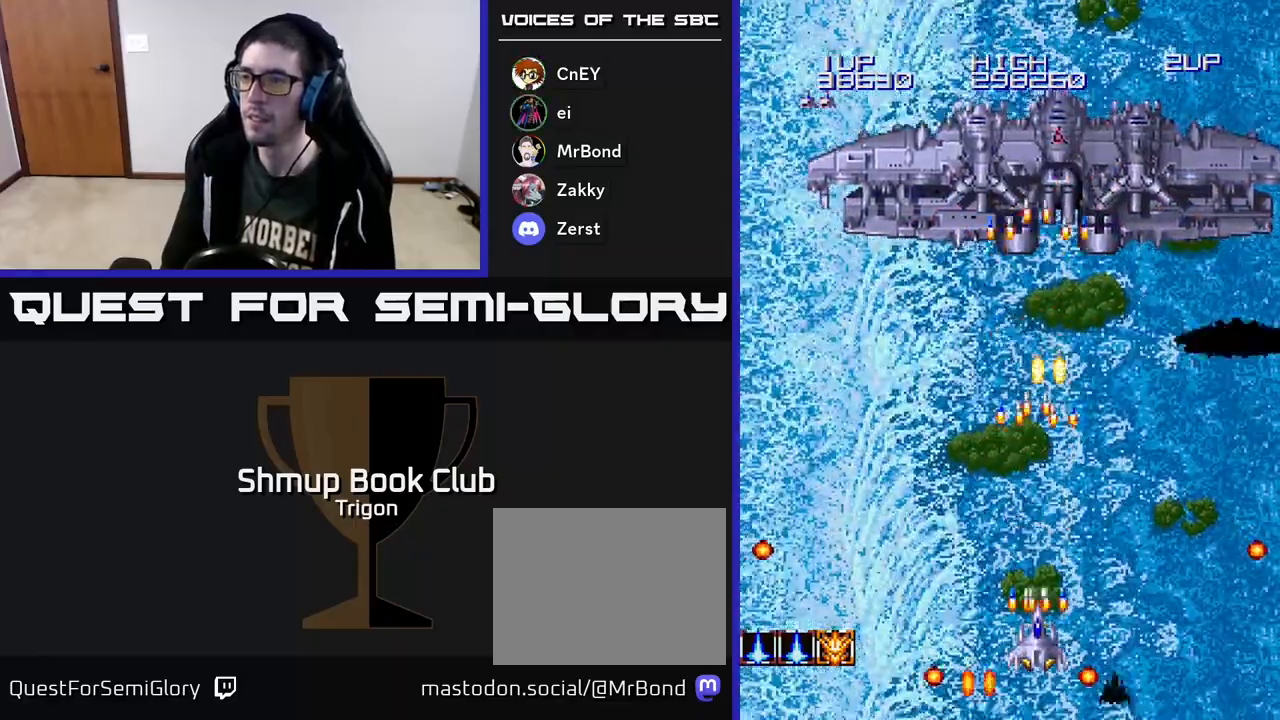
Gameplay with a controller (Xbox layout); each line is a JSON object with the inputs held at the frame after it. "events" lists button and stick changes between this image and that frame as [ms after this image, input, new state], when the widget could be followed in between. Not read: left_stick.
{"buttons": ["DPAD_UP", "DPAD_LEFT"], "right_stick": "center", "events": [[100, "A", "up"], [167, "A", "down"], [267, "DPAD_LEFT", "down"], [300, "A", "up"], [383, "A", "down"], [400, "DPAD_UP", "down"], [483, "A", "up"]]}
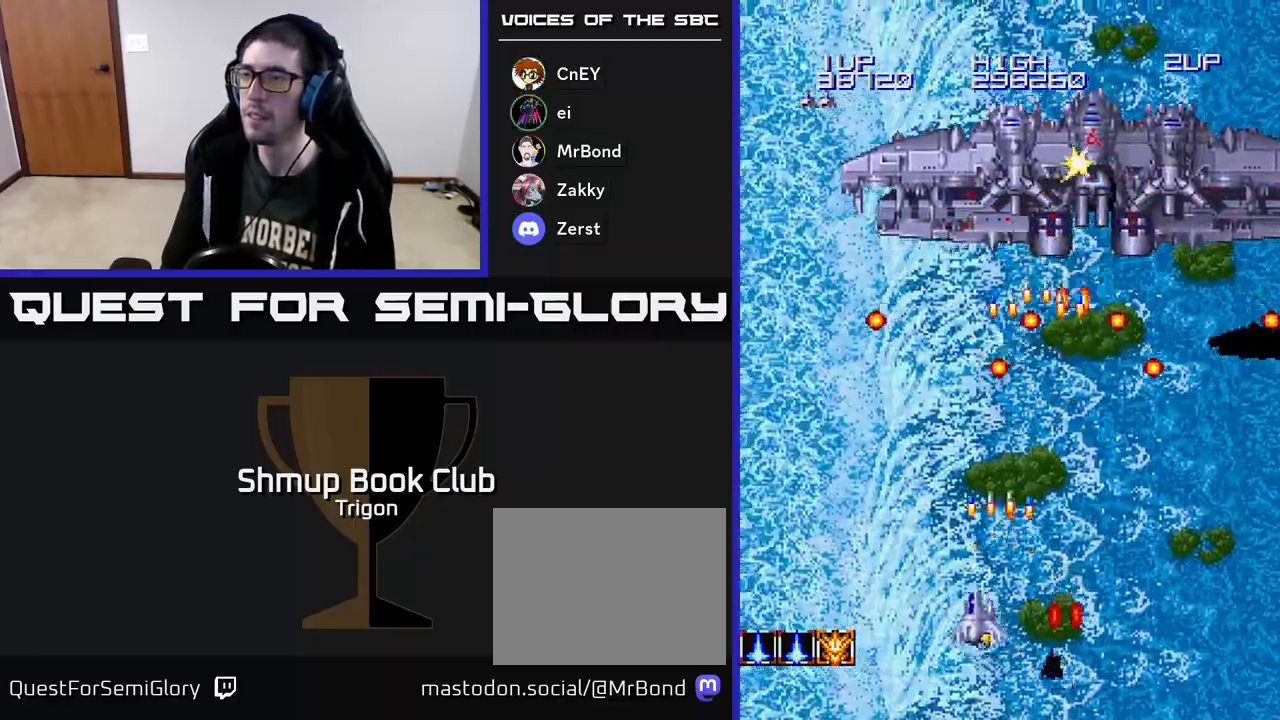
{"buttons": ["A"], "right_stick": "center", "events": [[50, "DPAD_UP", "up"], [67, "A", "down"], [67, "DPAD_LEFT", "up"], [183, "A", "up"], [267, "A", "down"], [383, "A", "up"], [467, "A", "down"]]}
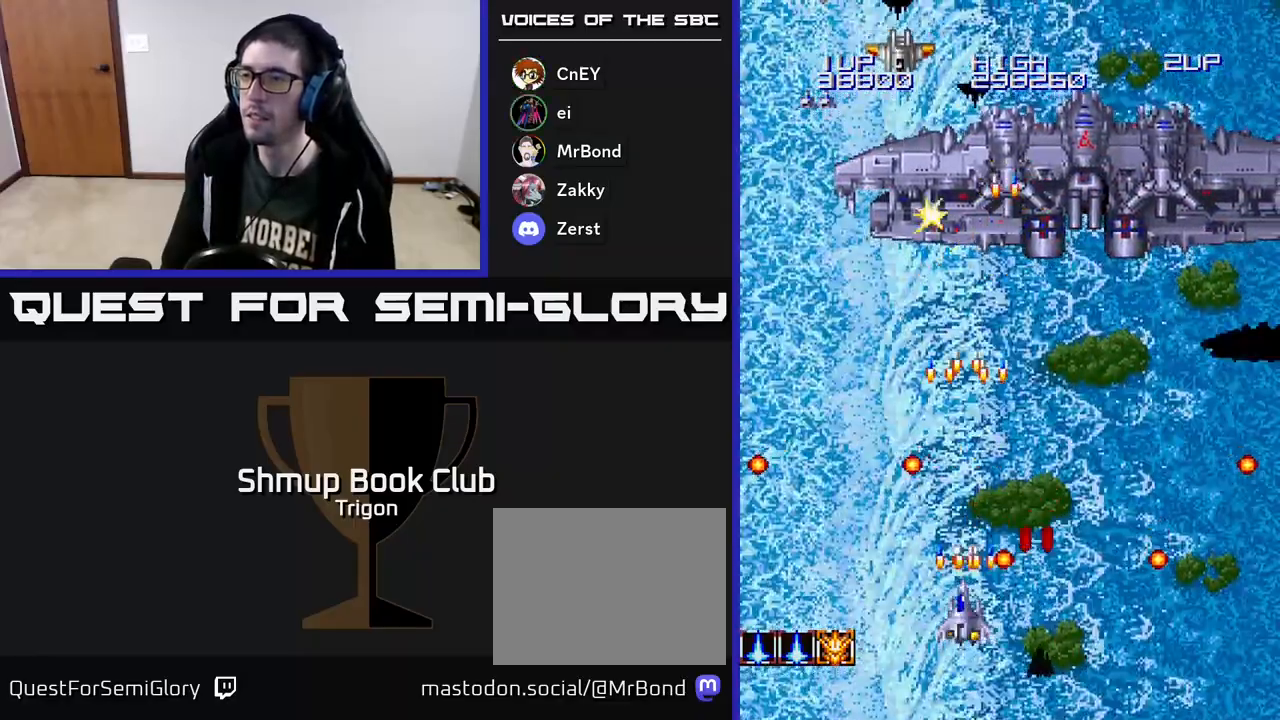
{"buttons": [], "right_stick": "center", "events": [[17, "DPAD_LEFT", "down"], [100, "A", "up"], [100, "DPAD_LEFT", "up"], [167, "A", "down"], [283, "A", "up"], [350, "A", "down"], [350, "DPAD_LEFT", "down"], [467, "A", "up"], [500, "DPAD_LEFT", "up"]]}
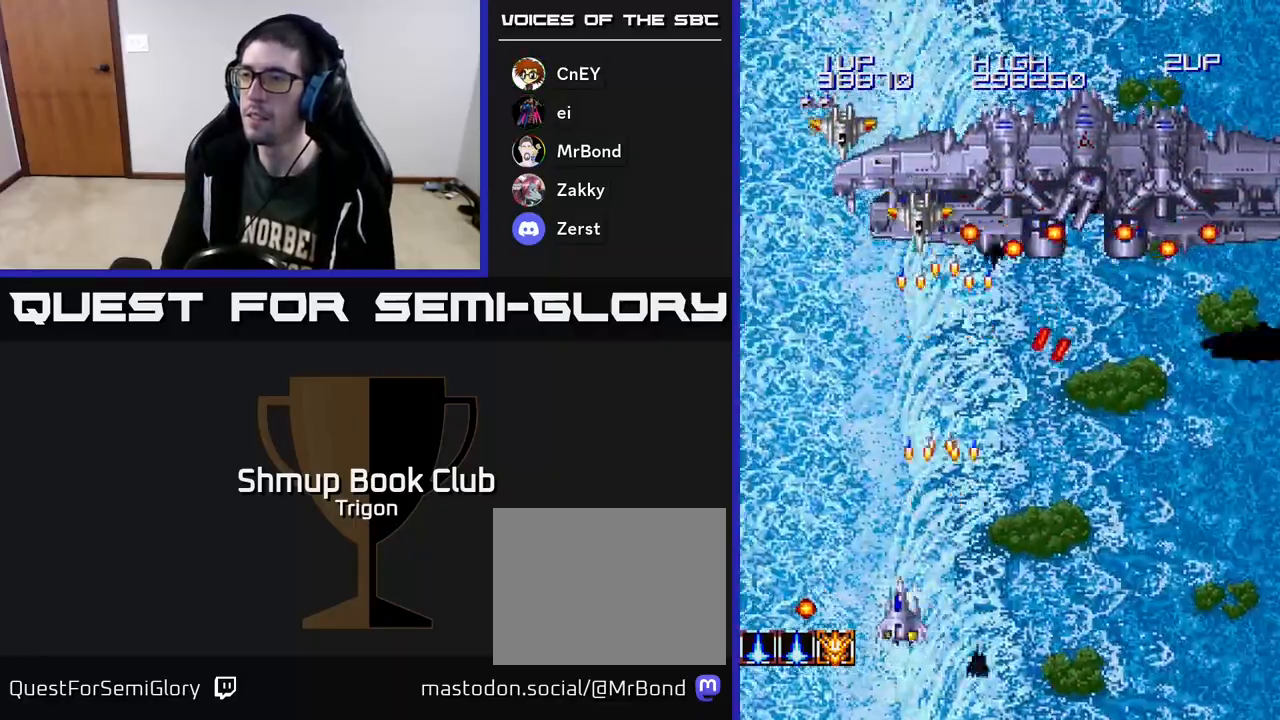
{"buttons": ["A"], "right_stick": "center", "events": [[17, "A", "down"], [67, "DPAD_DOWN", "down"], [133, "A", "up"], [183, "DPAD_DOWN", "up"], [217, "A", "down"], [233, "DPAD_LEFT", "down"], [333, "A", "up"], [367, "DPAD_LEFT", "up"], [417, "A", "down"]]}
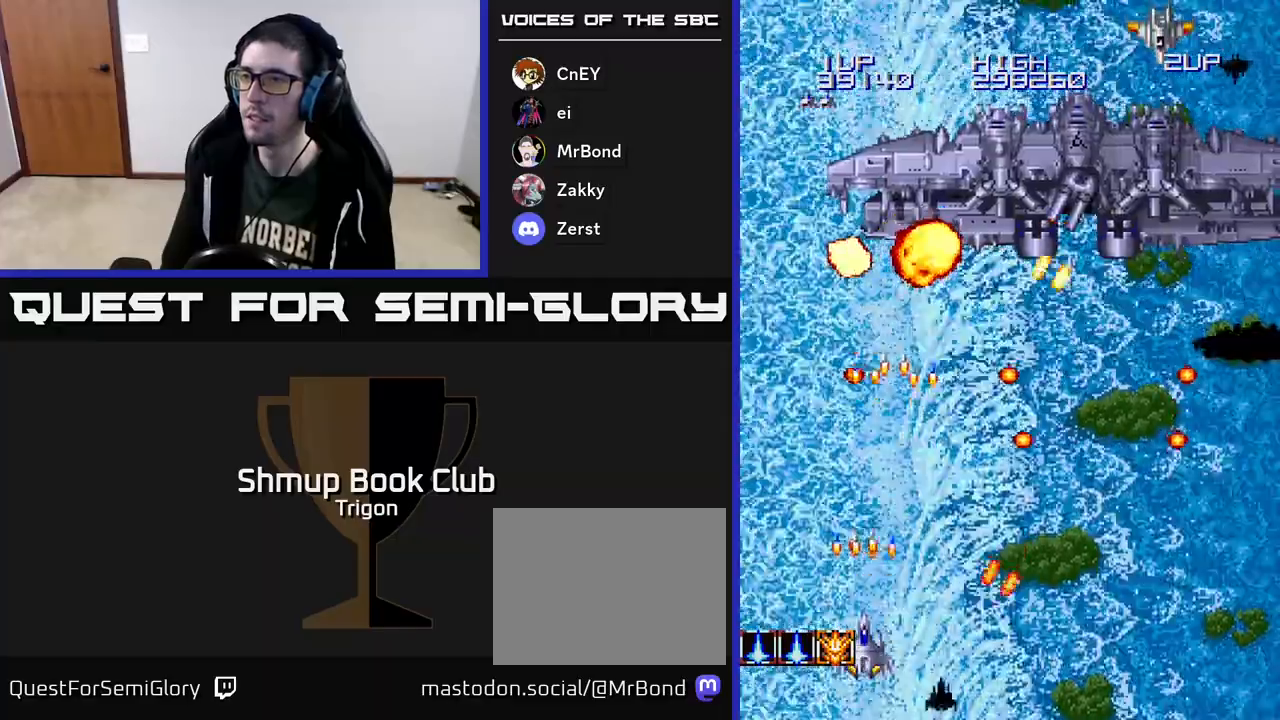
{"buttons": ["A", "DPAD_UP", "DPAD_LEFT"], "right_stick": "center", "events": [[17, "A", "up"], [100, "A", "down"], [217, "A", "up"], [267, "DPAD_LEFT", "down"], [267, "DPAD_UP", "down"], [300, "A", "down"], [383, "DPAD_LEFT", "up"], [417, "A", "up"], [483, "A", "down"], [500, "DPAD_LEFT", "down"]]}
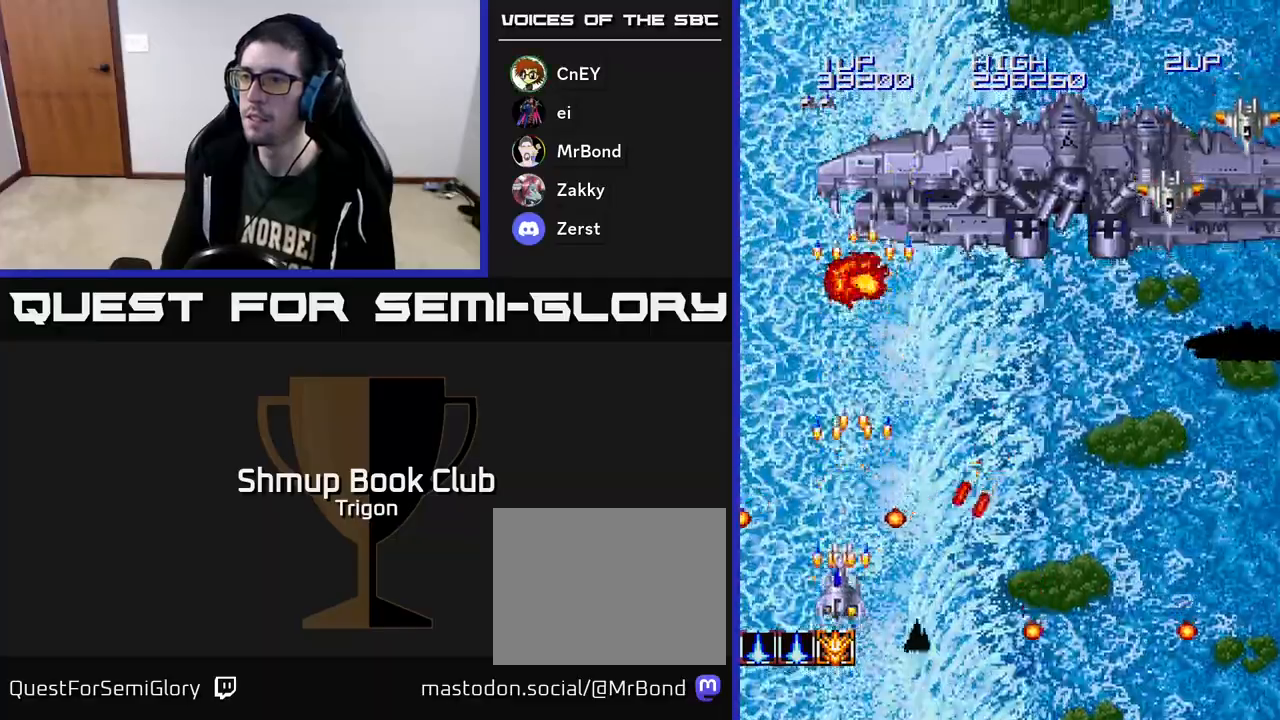
{"buttons": ["A", "DPAD_DOWN", "DPAD_RIGHT"], "right_stick": "center", "events": [[117, "A", "up"], [183, "A", "down"], [217, "DPAD_LEFT", "up"], [283, "A", "up"], [333, "DPAD_RIGHT", "down"], [350, "DPAD_UP", "up"], [400, "DPAD_DOWN", "down"], [500, "A", "down"]]}
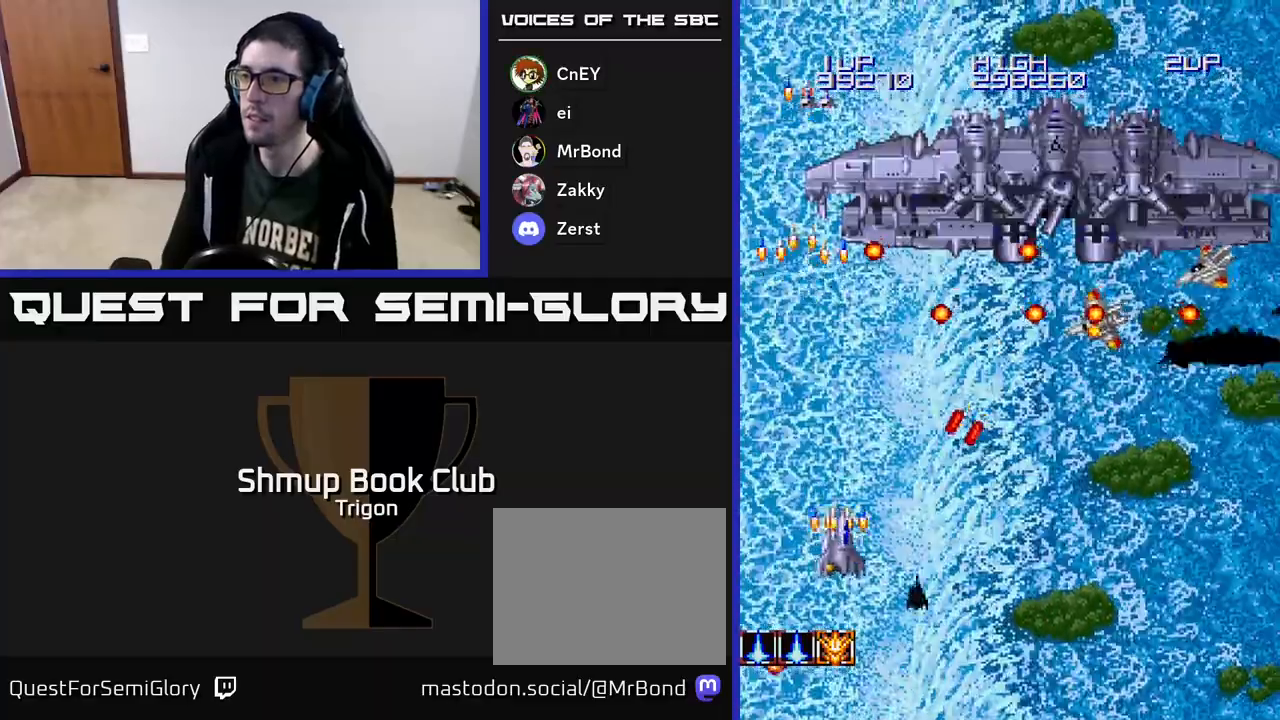
{"buttons": ["A", "DPAD_UP", "DPAD_LEFT"], "right_stick": "center", "events": [[133, "A", "up"], [167, "DPAD_RIGHT", "up"], [200, "A", "down"], [200, "DPAD_LEFT", "down"], [217, "DPAD_DOWN", "up"], [333, "A", "up"], [367, "DPAD_UP", "down"], [400, "A", "down"]]}
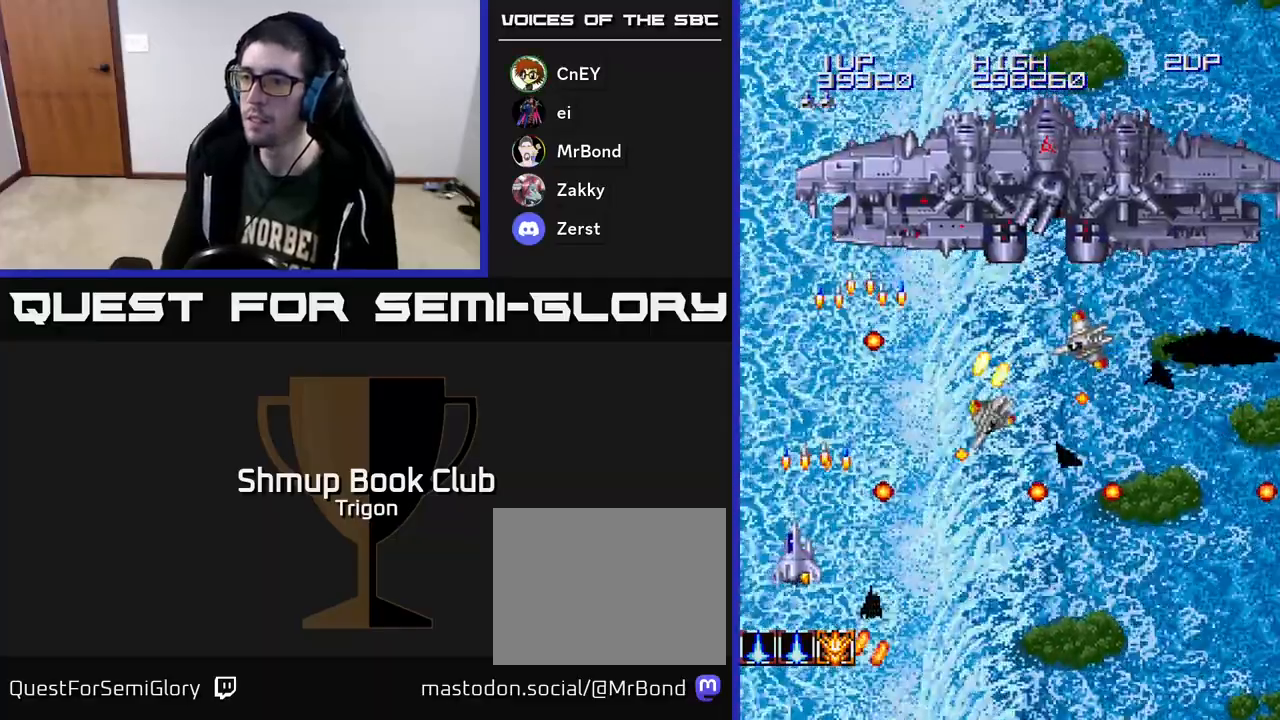
{"buttons": ["DPAD_UP"], "right_stick": "center", "events": [[33, "A", "up"], [33, "DPAD_LEFT", "up"], [100, "A", "down"], [167, "DPAD_UP", "up"], [217, "A", "up"], [217, "DPAD_DOWN", "down"], [300, "A", "down"], [300, "DPAD_DOWN", "up"], [333, "DPAD_LEFT", "down"], [333, "DPAD_UP", "down"], [433, "A", "up"], [450, "DPAD_LEFT", "up"]]}
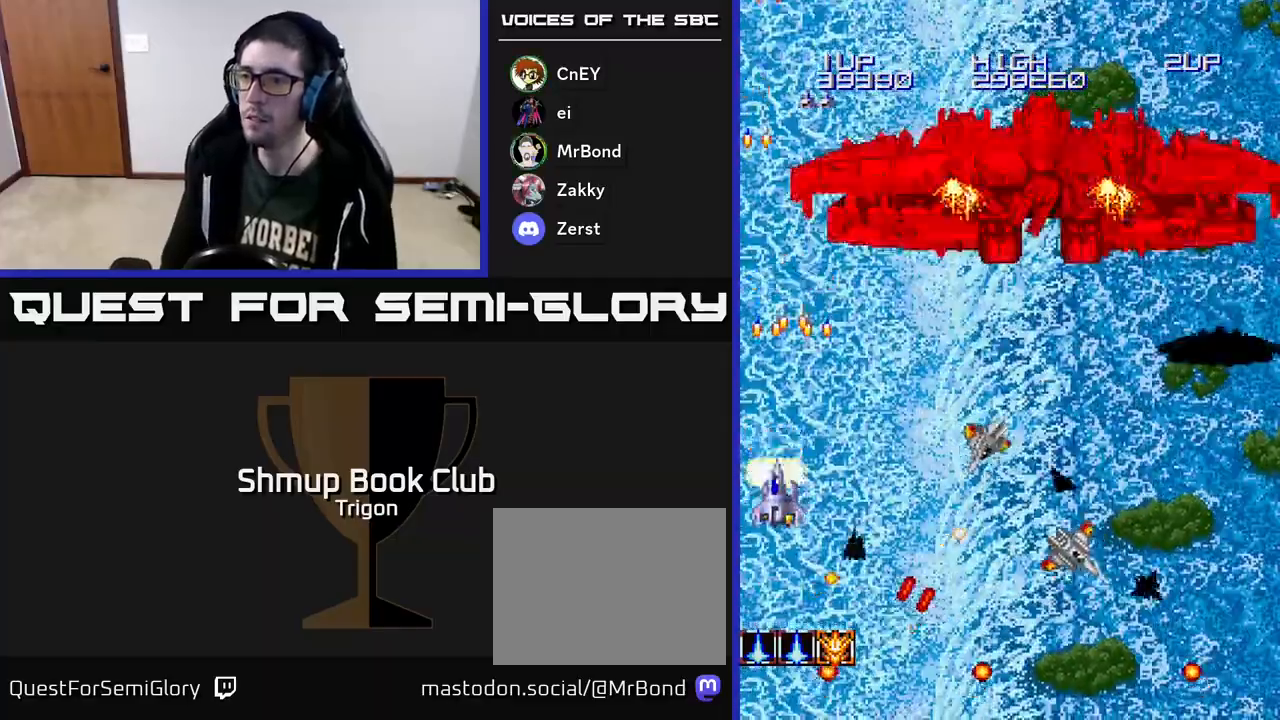
{"buttons": ["A", "DPAD_DOWN", "DPAD_RIGHT"], "right_stick": "center", "events": [[17, "A", "down"], [83, "DPAD_RIGHT", "down"], [100, "DPAD_UP", "up"], [133, "A", "up"], [133, "DPAD_RIGHT", "up"], [200, "A", "down"], [267, "DPAD_UP", "down"], [317, "A", "up"], [333, "DPAD_UP", "up"], [367, "DPAD_DOWN", "down"], [400, "A", "down"], [450, "DPAD_RIGHT", "down"]]}
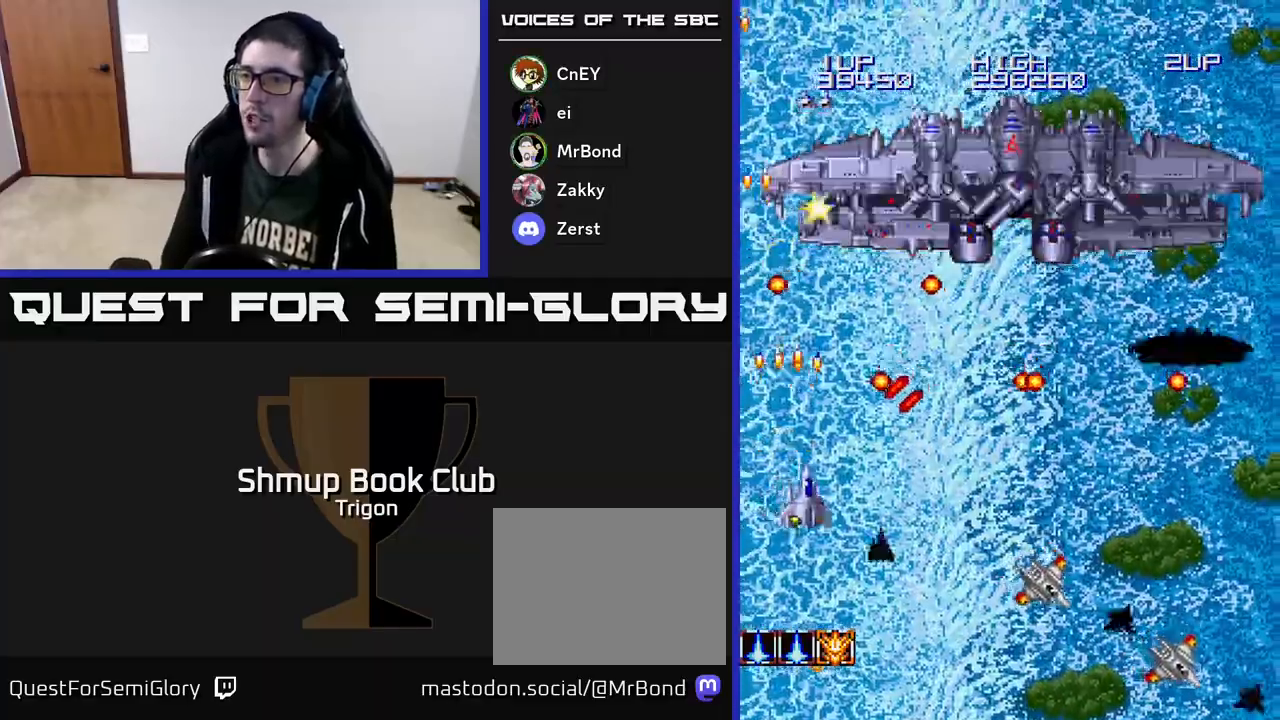
{"buttons": ["A", "DPAD_DOWN", "DPAD_RIGHT"], "right_stick": "center", "events": [[33, "A", "up"], [67, "DPAD_RIGHT", "up"], [100, "A", "down"], [217, "A", "up"], [267, "DPAD_RIGHT", "down"], [300, "A", "down"], [417, "A", "up"], [500, "A", "down"]]}
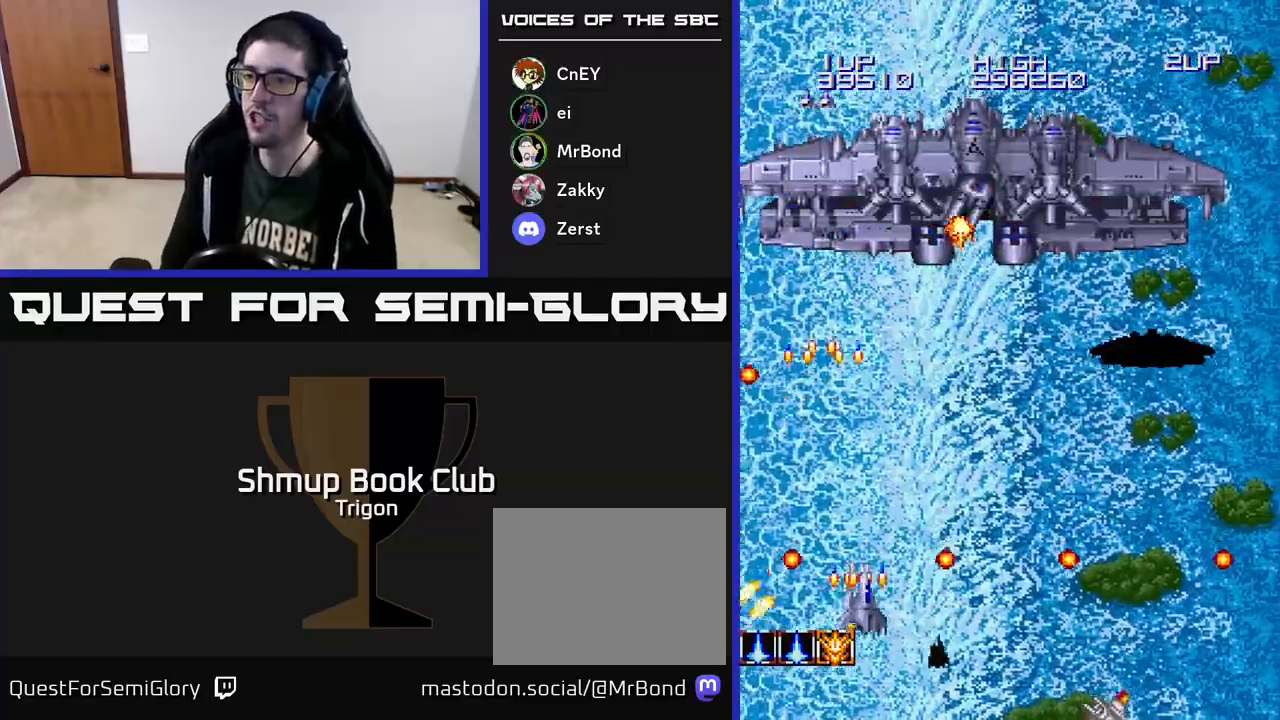
{"buttons": ["A", "DPAD_DOWN", "DPAD_RIGHT"], "right_stick": "center"}
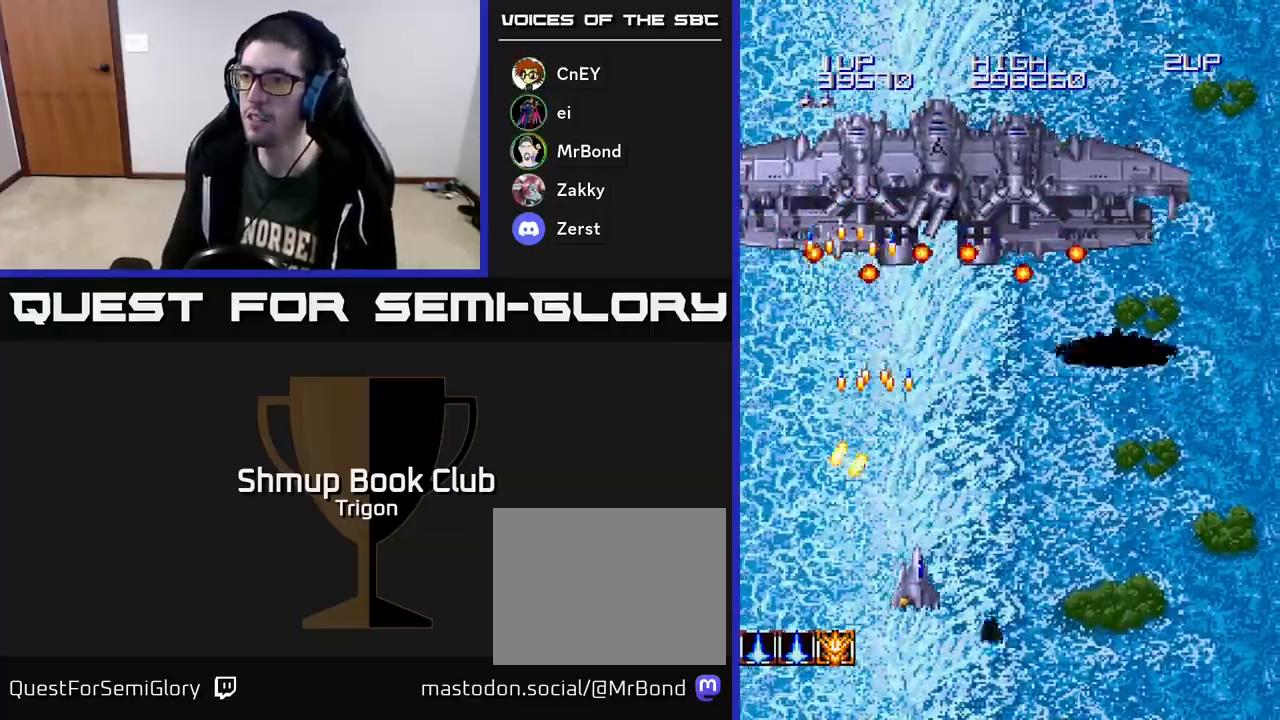
{"buttons": ["A"], "right_stick": "center", "events": [[67, "A", "up"], [150, "A", "down"], [167, "DPAD_RIGHT", "up"], [233, "A", "up"], [300, "A", "down"], [317, "DPAD_DOWN", "up"], [350, "DPAD_RIGHT", "down"], [417, "A", "up"], [467, "DPAD_RIGHT", "up"], [483, "A", "down"]]}
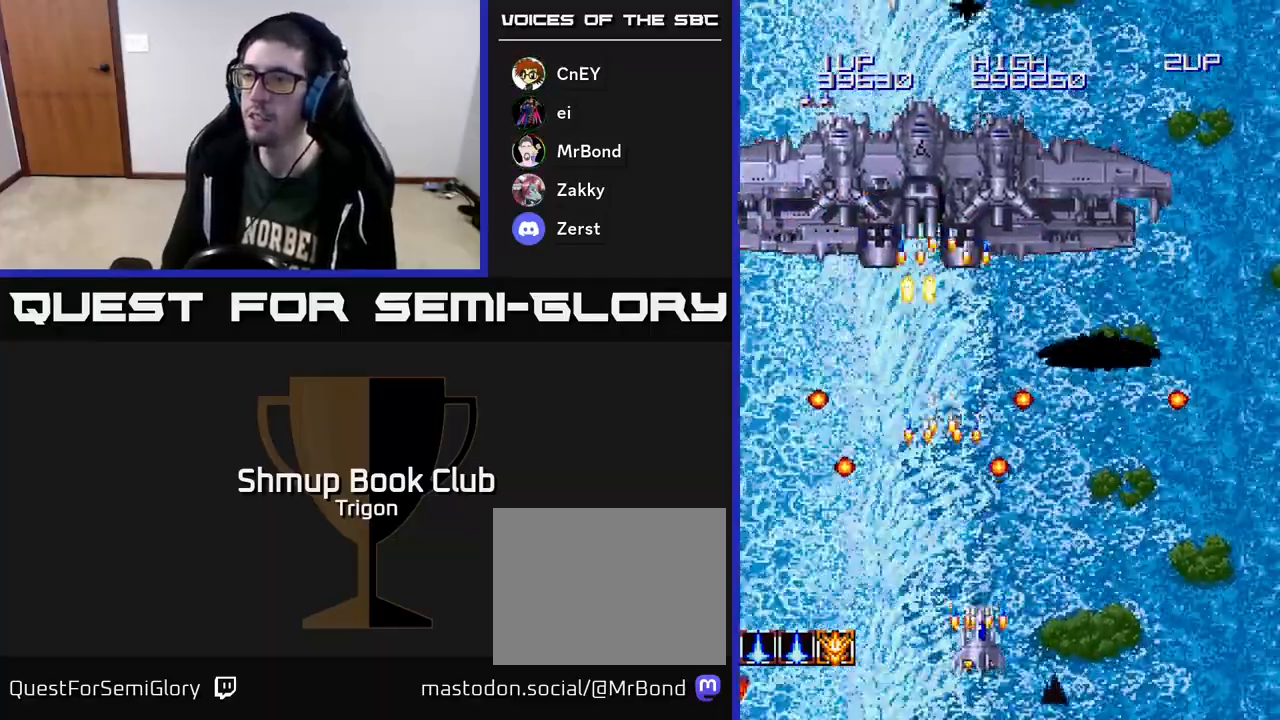
{"buttons": ["DPAD_DOWN", "DPAD_RIGHT"], "right_stick": "center"}
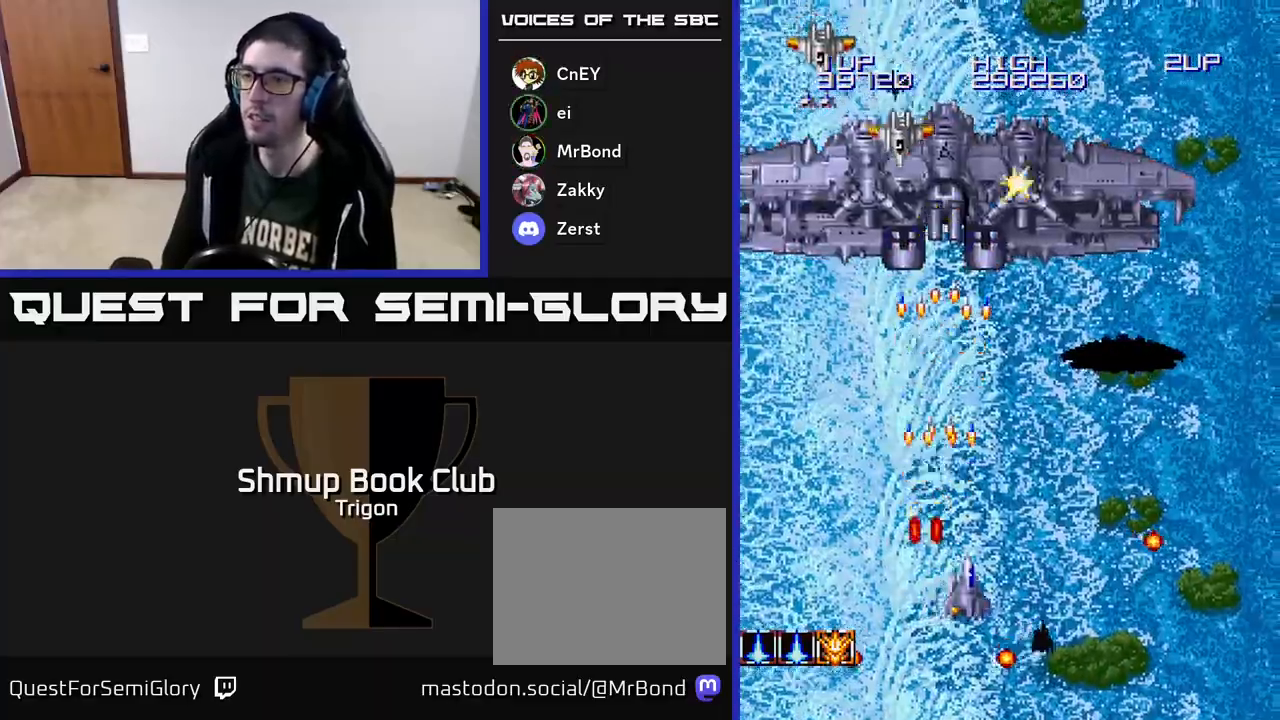
{"buttons": ["DPAD_LEFT"], "right_stick": "center", "events": [[33, "A", "down"], [133, "A", "up"], [200, "A", "down"], [267, "DPAD_DOWN", "up"], [267, "DPAD_RIGHT", "up"], [300, "DPAD_LEFT", "down"], [317, "A", "up"], [367, "A", "down"], [500, "A", "up"]]}
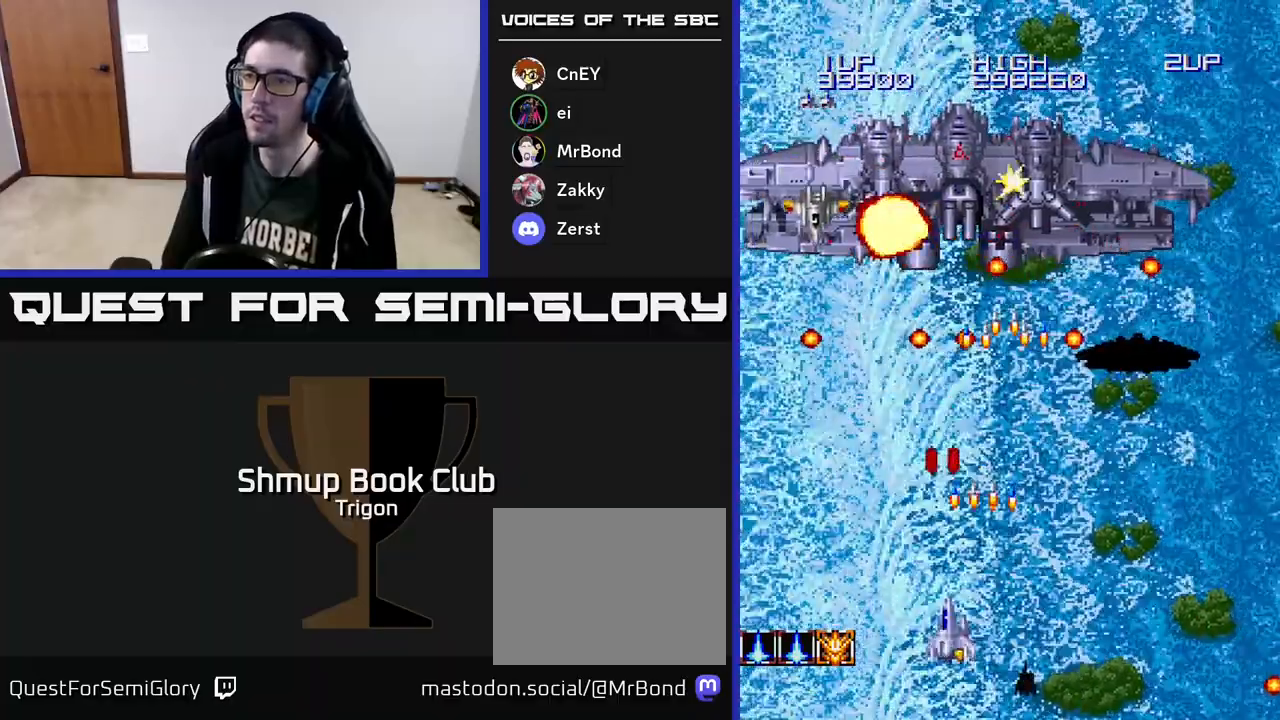
{"buttons": ["A", "DPAD_UP", "DPAD_LEFT"], "right_stick": "center", "events": [[67, "A", "down"], [167, "A", "up"], [233, "A", "down"], [300, "DPAD_UP", "down"], [367, "A", "up"], [417, "A", "down"]]}
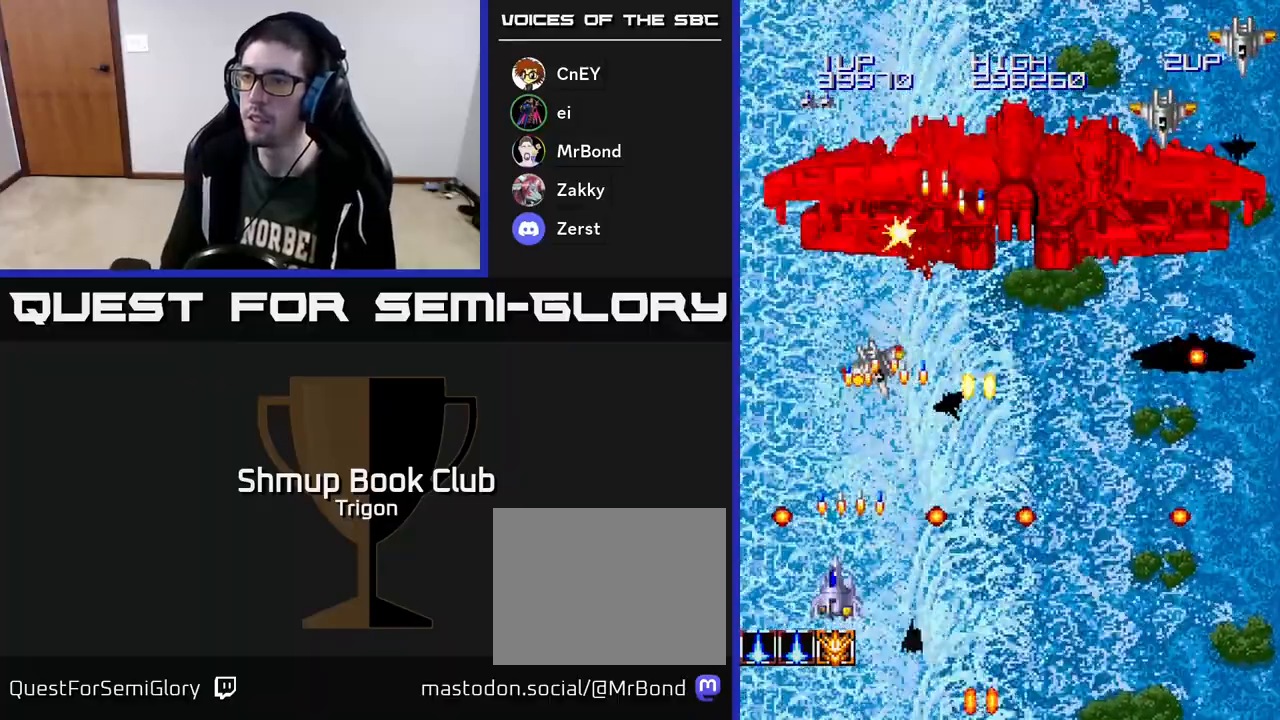
{"buttons": ["A", "DPAD_DOWN", "DPAD_LEFT"], "right_stick": "center"}
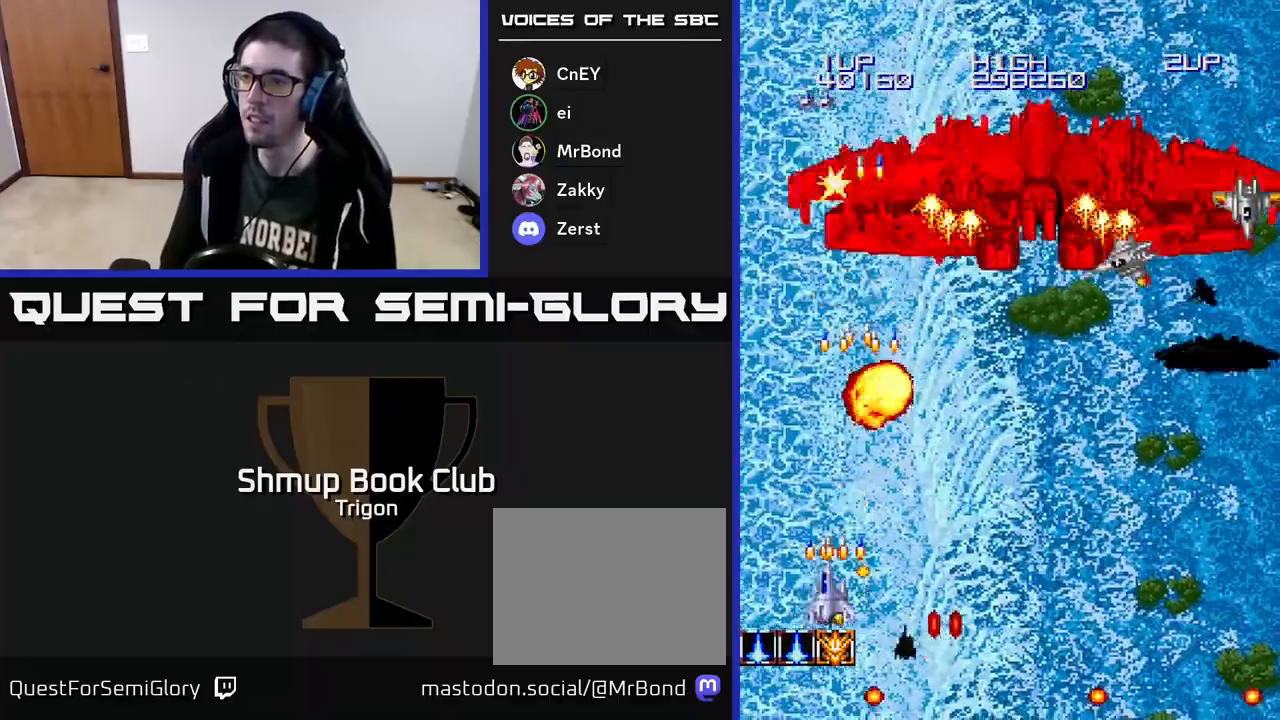
{"buttons": ["DPAD_RIGHT"], "right_stick": "center", "events": [[100, "A", "up"], [167, "A", "down"], [167, "DPAD_DOWN", "up"], [217, "DPAD_LEFT", "up"], [233, "DPAD_DOWN", "down"], [233, "DPAD_RIGHT", "down"], [267, "DPAD_DOWN", "up"], [283, "A", "up"], [350, "A", "down"], [450, "A", "up"]]}
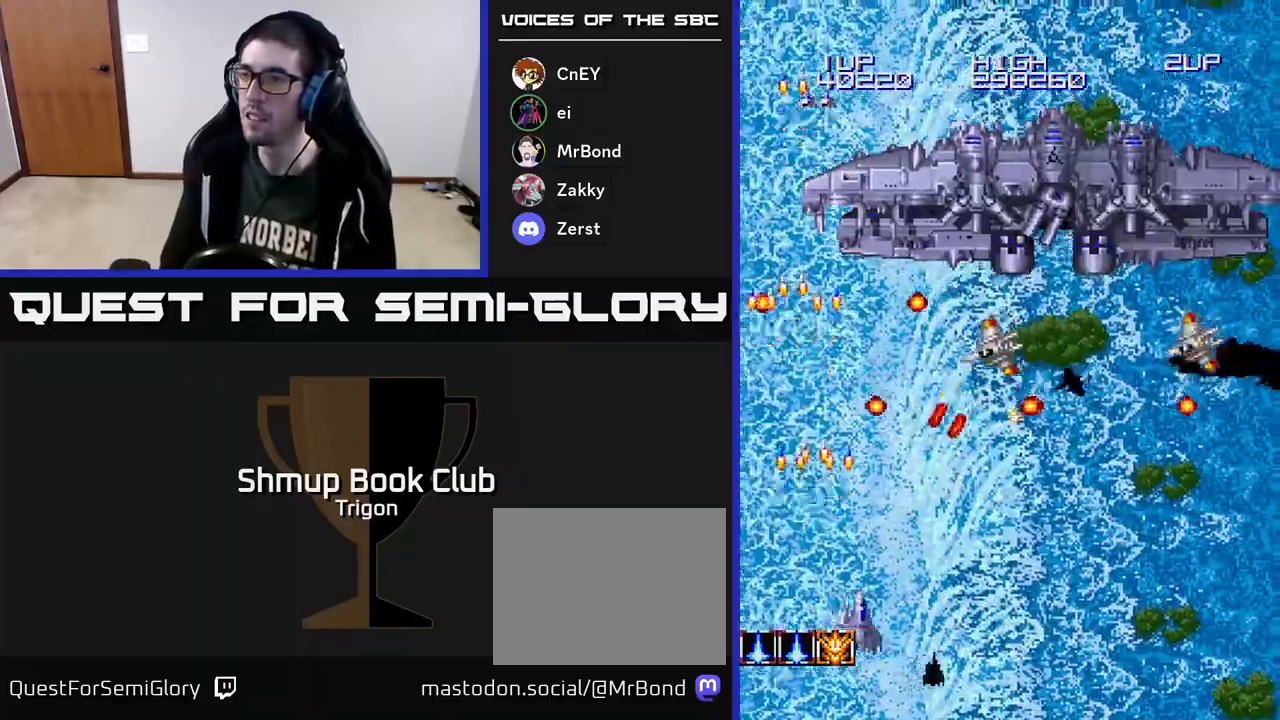
{"buttons": ["DPAD_DOWN"], "right_stick": "center", "events": [[17, "A", "down"], [133, "A", "up"], [200, "A", "down"], [300, "A", "up"], [367, "A", "down"], [417, "DPAD_DOWN", "down"], [450, "DPAD_RIGHT", "up"], [483, "A", "up"]]}
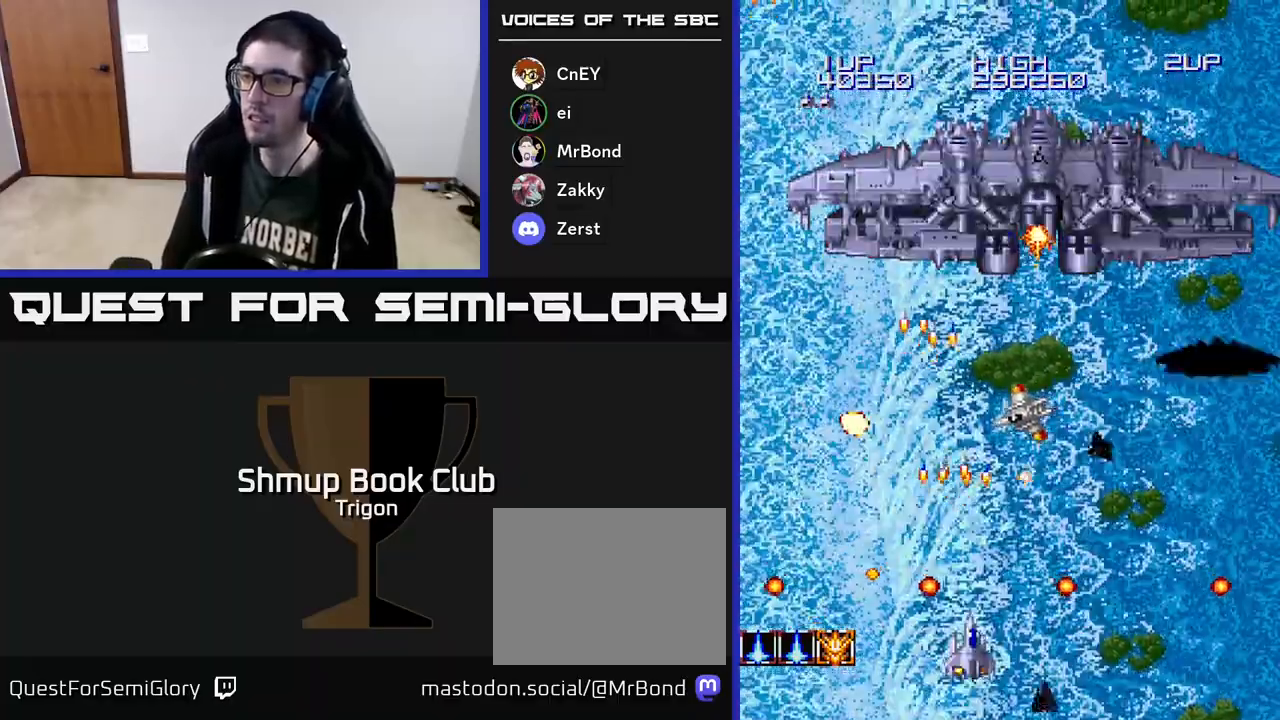
{"buttons": ["DPAD_RIGHT"], "right_stick": "center", "events": [[50, "A", "down"], [67, "DPAD_RIGHT", "down"], [150, "A", "up"], [183, "DPAD_RIGHT", "up"], [217, "A", "down"], [217, "DPAD_DOWN", "up"], [217, "DPAD_LEFT", "down"], [317, "A", "up"], [350, "DPAD_LEFT", "up"], [367, "DPAD_DOWN", "down"], [367, "DPAD_RIGHT", "down"], [383, "DPAD_DOWN", "up"], [400, "A", "down"], [500, "A", "up"]]}
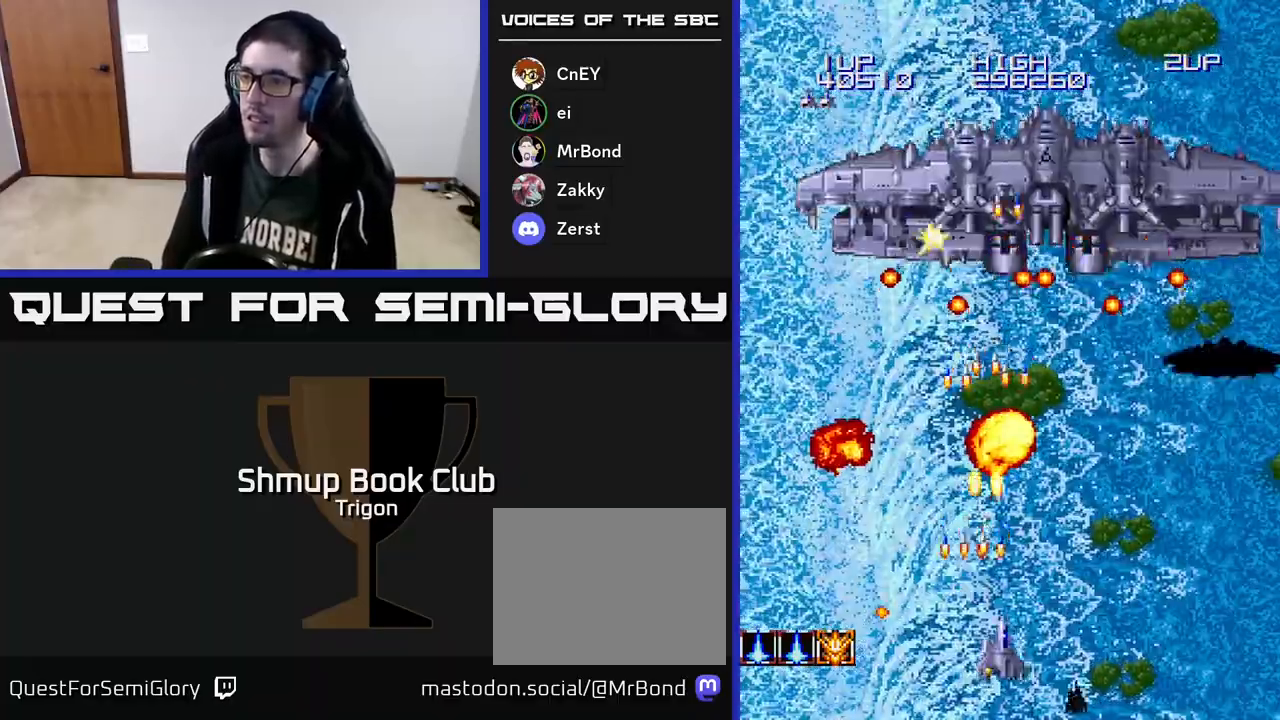
{"buttons": ["A"], "right_stick": "center", "events": [[83, "A", "down"], [183, "A", "up"], [267, "A", "down"], [367, "DPAD_RIGHT", "up"], [383, "A", "up"], [450, "A", "down"]]}
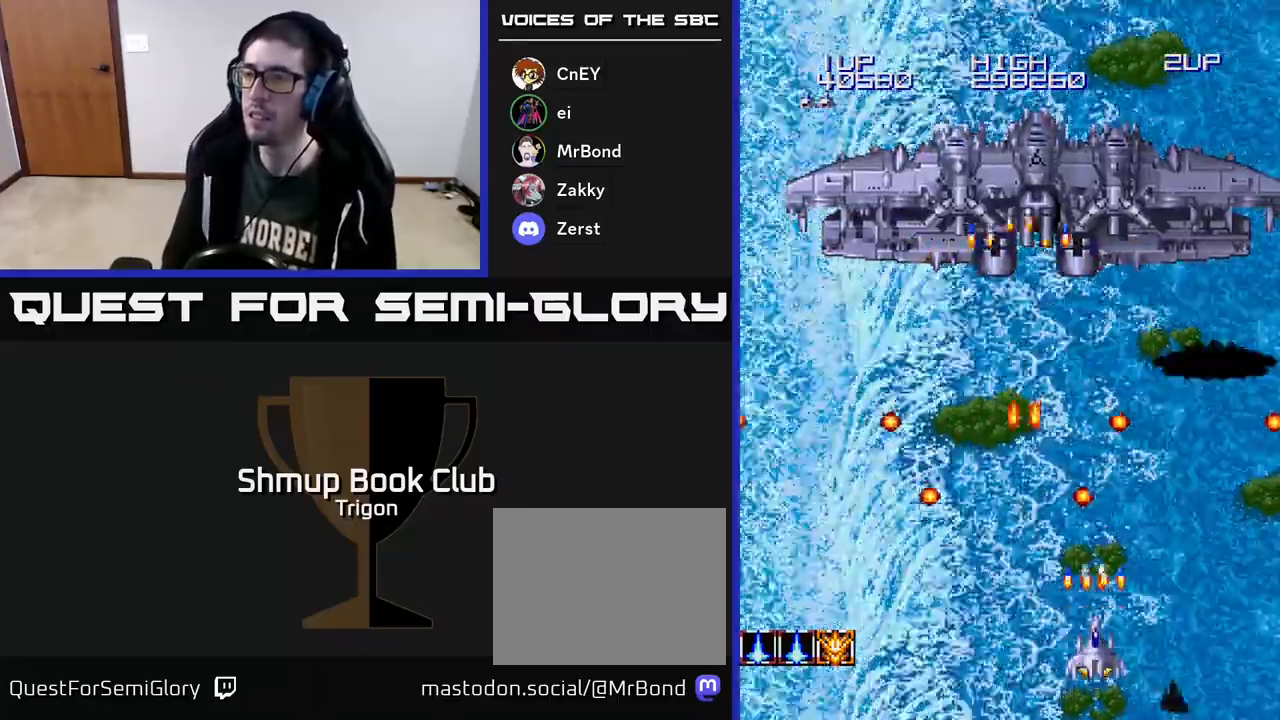
{"buttons": ["DPAD_UP"], "right_stick": "center", "events": [[50, "A", "up"], [50, "DPAD_RIGHT", "down"], [150, "A", "down"], [250, "DPAD_RIGHT", "up"], [267, "A", "up"], [350, "DPAD_UP", "down"], [367, "A", "down"], [467, "A", "up"]]}
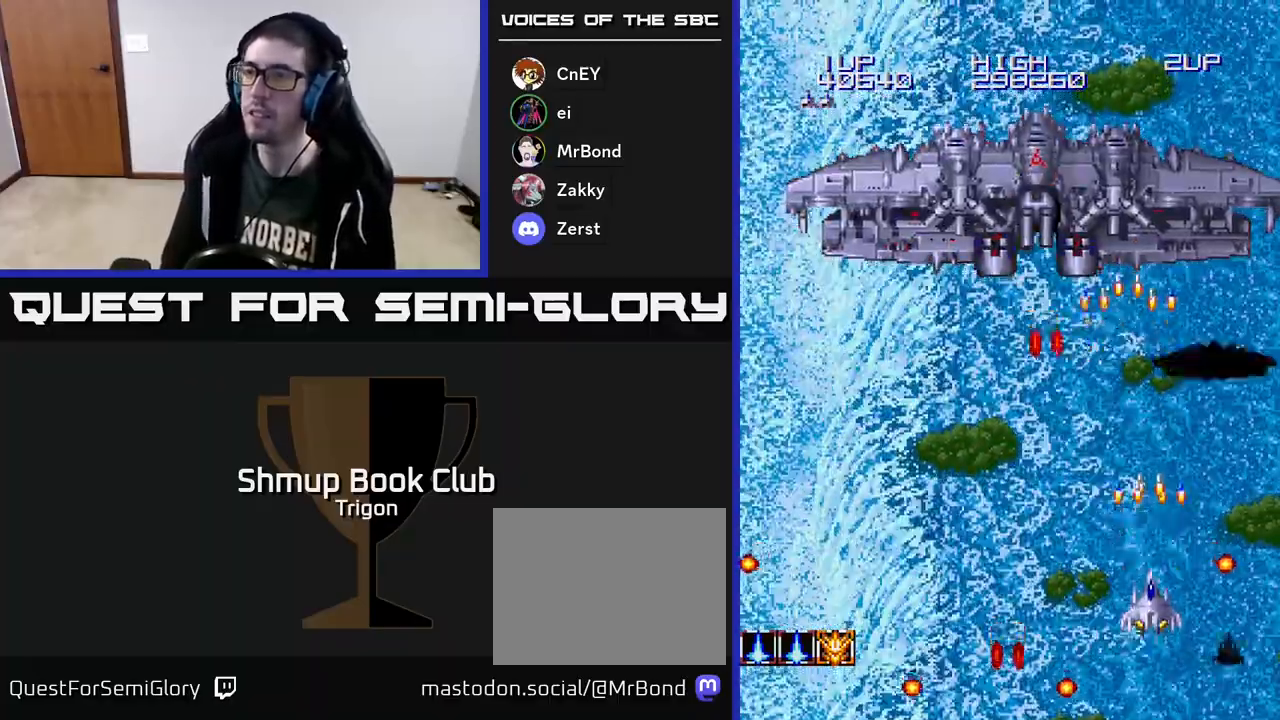
{"buttons": ["A", "DPAD_LEFT"], "right_stick": "center", "events": [[67, "A", "down"], [83, "DPAD_LEFT", "down"], [117, "DPAD_UP", "up"], [150, "A", "up"], [200, "DPAD_DOWN", "down"], [217, "A", "down"], [317, "A", "up"], [417, "A", "down"], [467, "DPAD_DOWN", "up"]]}
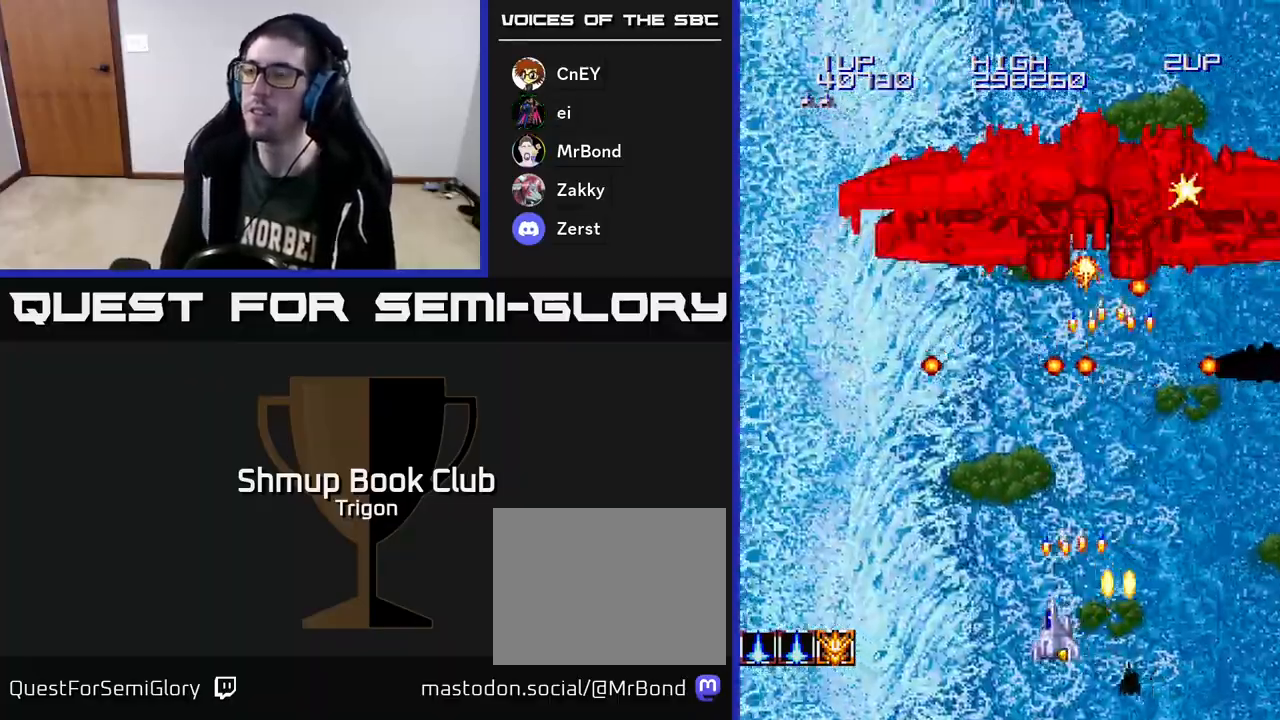
{"buttons": ["A"], "right_stick": "center", "events": [[17, "A", "up"], [50, "DPAD_LEFT", "up"], [100, "A", "down"], [200, "A", "up"], [300, "A", "down"], [417, "A", "up"], [500, "A", "down"]]}
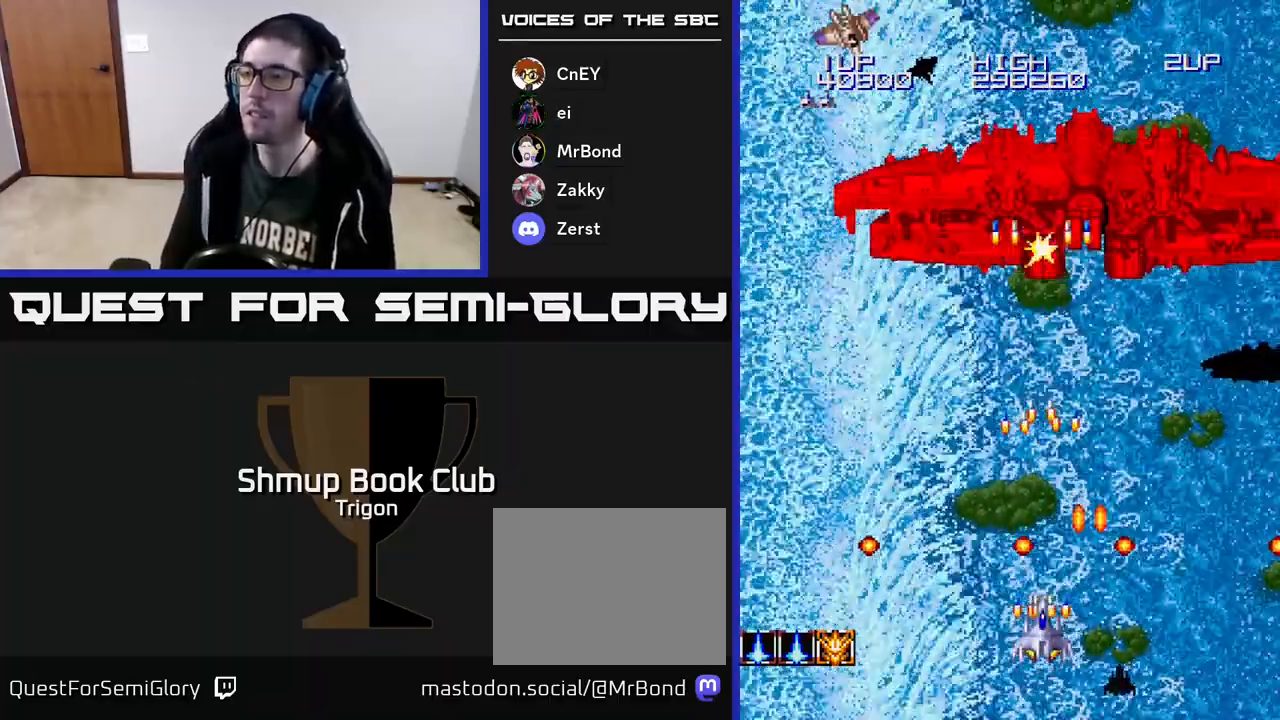
{"buttons": ["DPAD_LEFT"], "right_stick": "center", "events": [[100, "A", "up"], [133, "DPAD_RIGHT", "down"], [150, "DPAD_DOWN", "down"], [167, "DPAD_RIGHT", "up"], [183, "A", "down"], [217, "DPAD_LEFT", "down"], [283, "A", "up"], [283, "DPAD_DOWN", "up"], [300, "DPAD_LEFT", "up"], [367, "A", "down"], [433, "DPAD_LEFT", "down"], [467, "A", "up"]]}
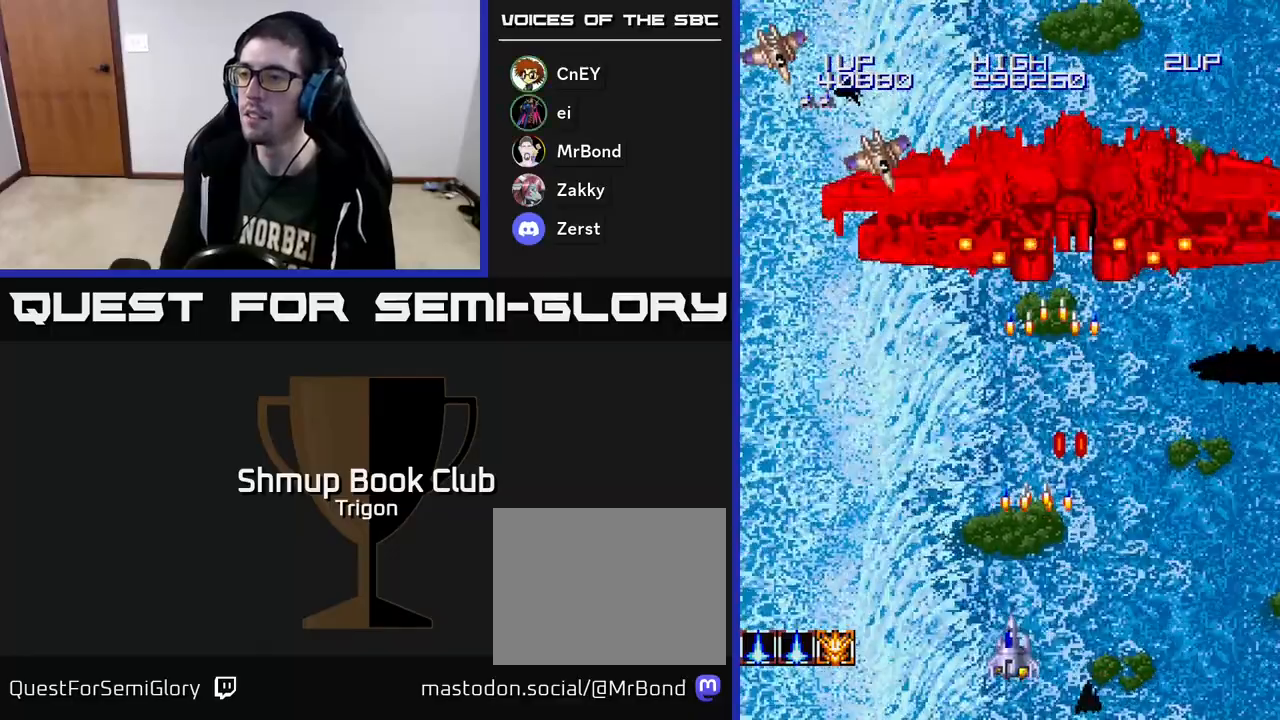
{"buttons": [], "right_stick": "center", "events": [[33, "A", "down"], [150, "A", "up"], [150, "DPAD_LEFT", "up"], [217, "A", "down"], [317, "A", "up"], [400, "A", "down"], [500, "A", "up"]]}
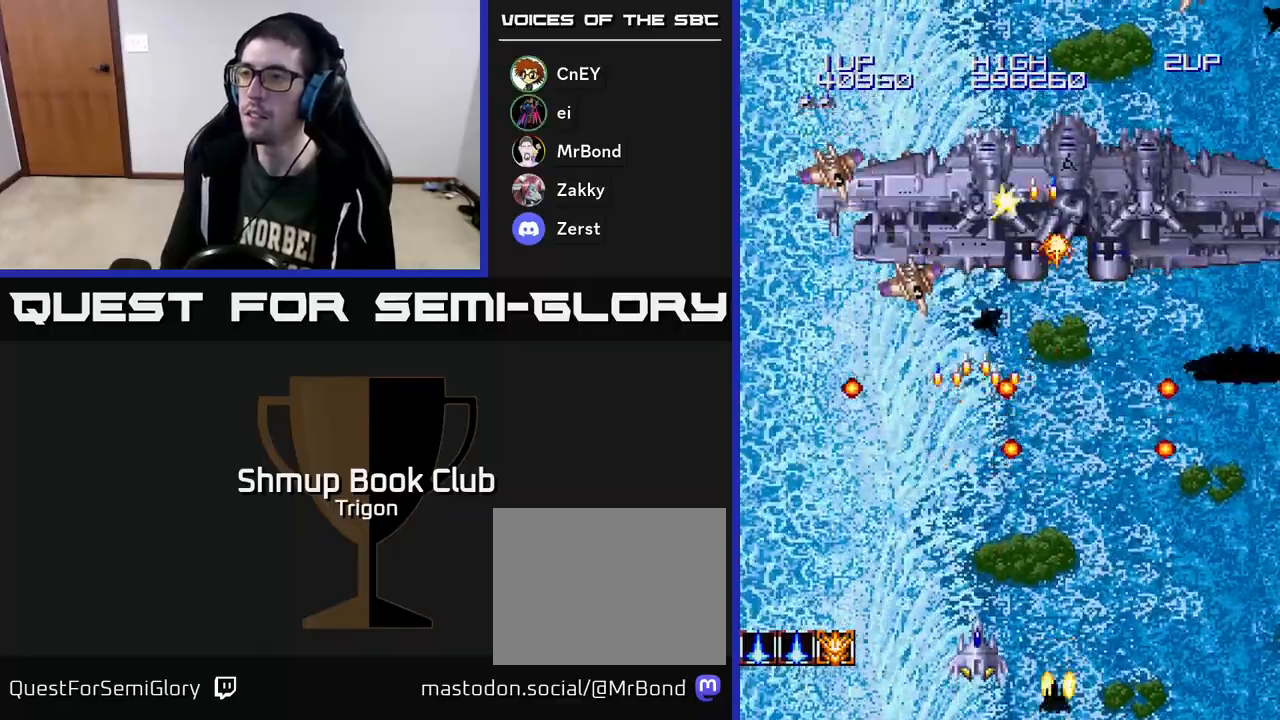
{"buttons": ["A"], "right_stick": "center", "events": [[67, "A", "down"], [100, "DPAD_LEFT", "down"], [167, "A", "up"], [183, "DPAD_LEFT", "up"], [233, "A", "down"], [350, "A", "up"], [417, "A", "down"]]}
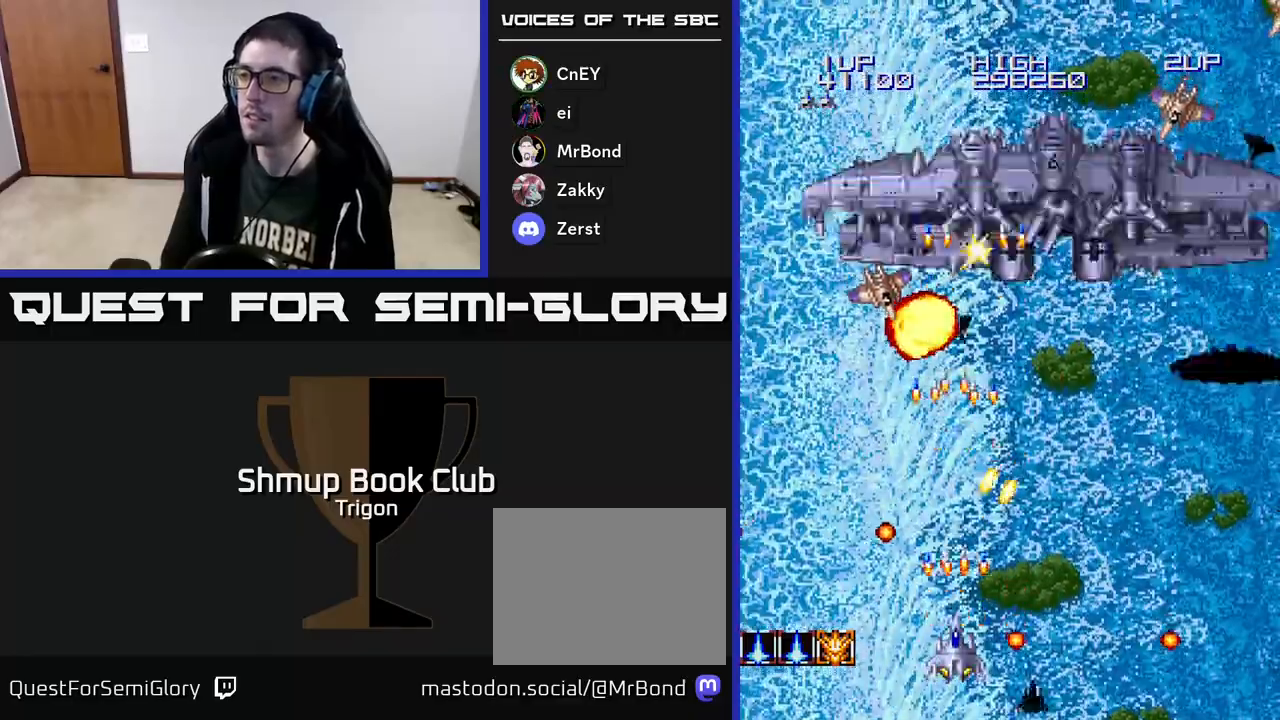
{"buttons": ["A", "DPAD_RIGHT"], "right_stick": "center", "events": [[50, "A", "up"], [50, "DPAD_LEFT", "down"], [100, "A", "down"], [217, "A", "up"], [217, "DPAD_LEFT", "up"], [233, "DPAD_LEFT", "down"], [233, "DPAD_UP", "down"], [283, "A", "down"], [367, "DPAD_LEFT", "up"], [400, "A", "up"], [400, "DPAD_RIGHT", "down"], [450, "DPAD_UP", "up"], [483, "A", "down"]]}
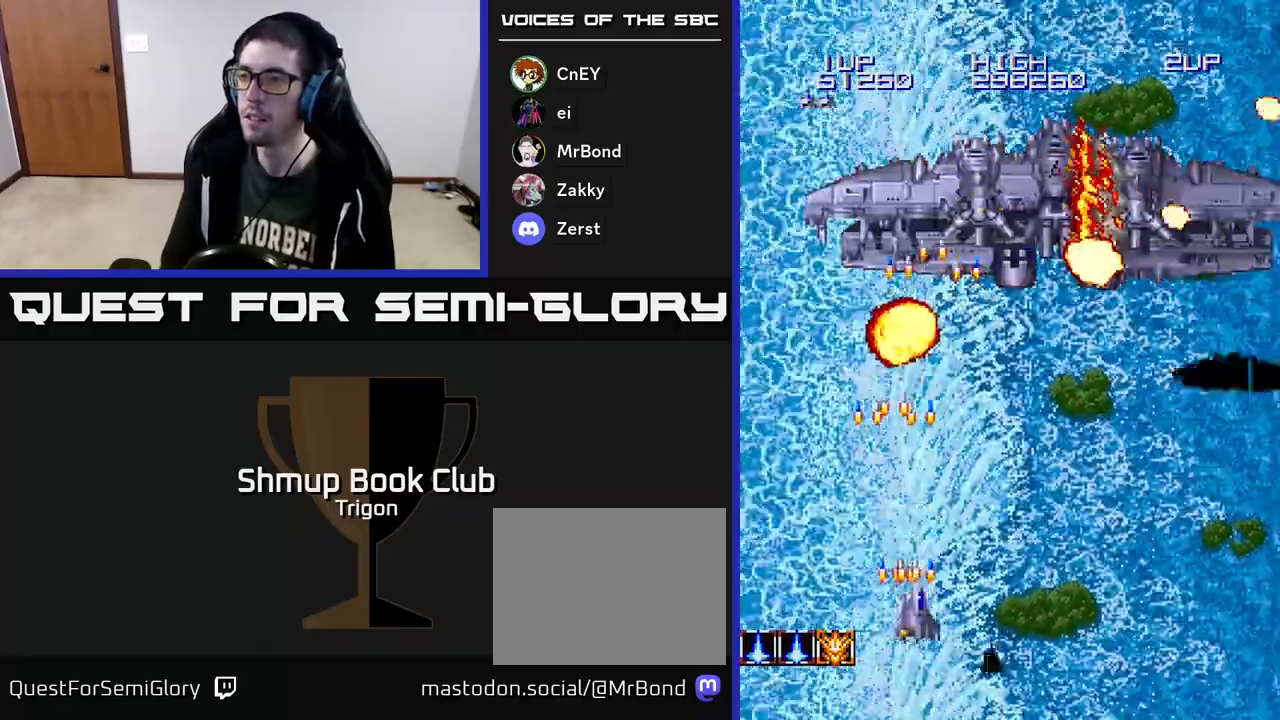
{"buttons": ["DPAD_RIGHT"], "right_stick": "center", "events": [[33, "DPAD_DOWN", "down"], [83, "A", "up"], [167, "A", "down"], [233, "DPAD_DOWN", "up"], [283, "A", "up"], [350, "A", "down"], [467, "A", "up"]]}
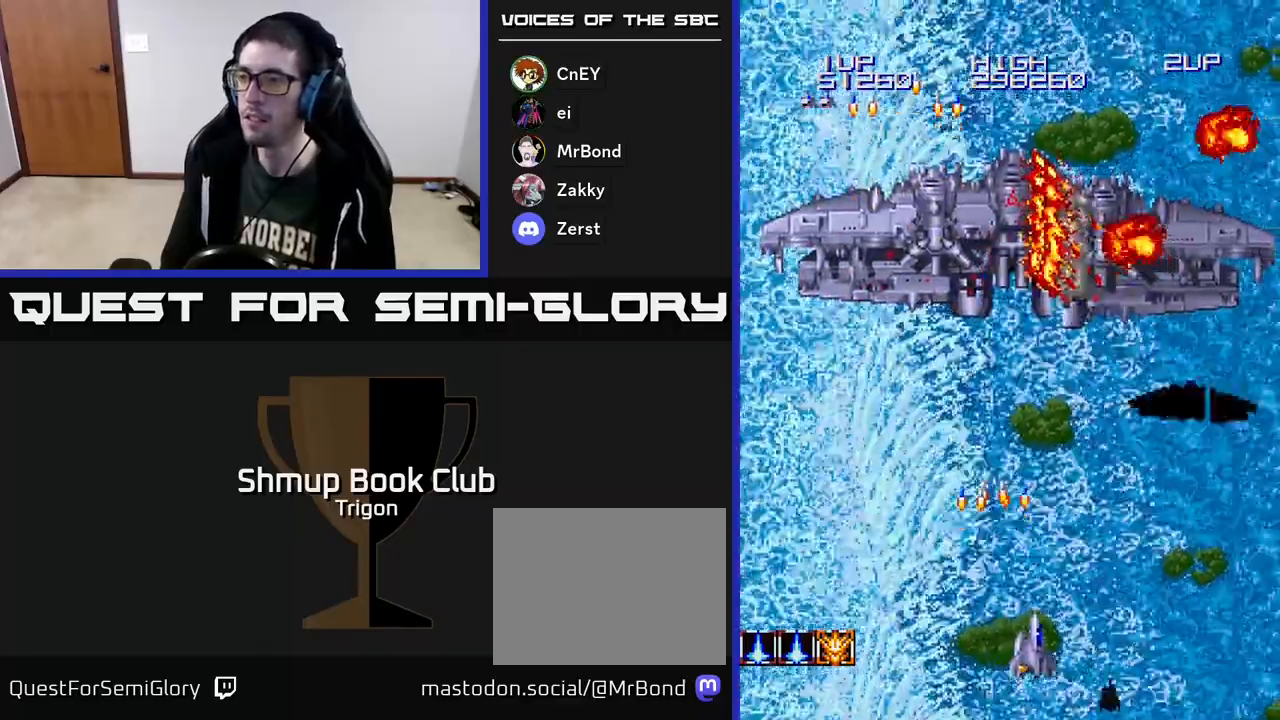
{"buttons": ["A", "DPAD_UP"], "right_stick": "center", "events": [[33, "A", "down"], [167, "A", "up"], [183, "DPAD_RIGHT", "up"], [183, "DPAD_UP", "down"], [217, "DPAD_RIGHT", "down"], [233, "A", "down"], [367, "A", "up"], [450, "A", "down"], [500, "DPAD_RIGHT", "up"]]}
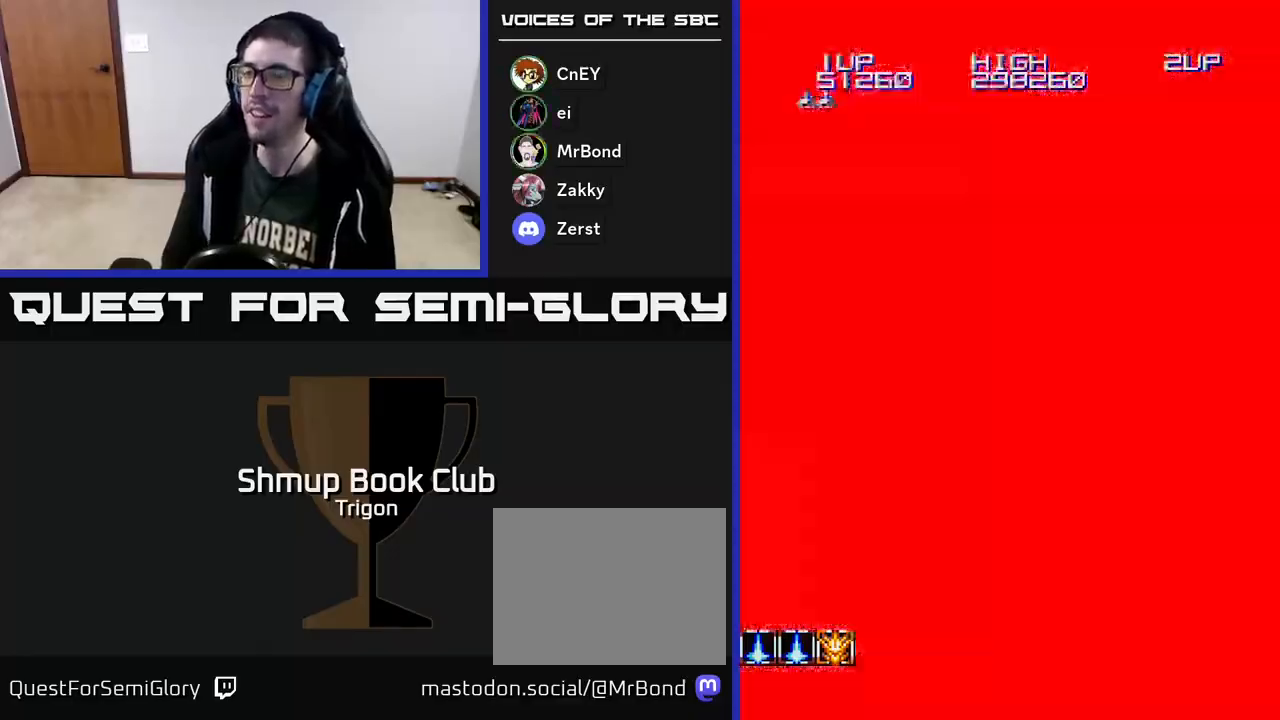
{"buttons": [], "right_stick": "center", "events": [[17, "DPAD_UP", "up"], [117, "A", "up"], [167, "A", "down"], [350, "A", "up"]]}